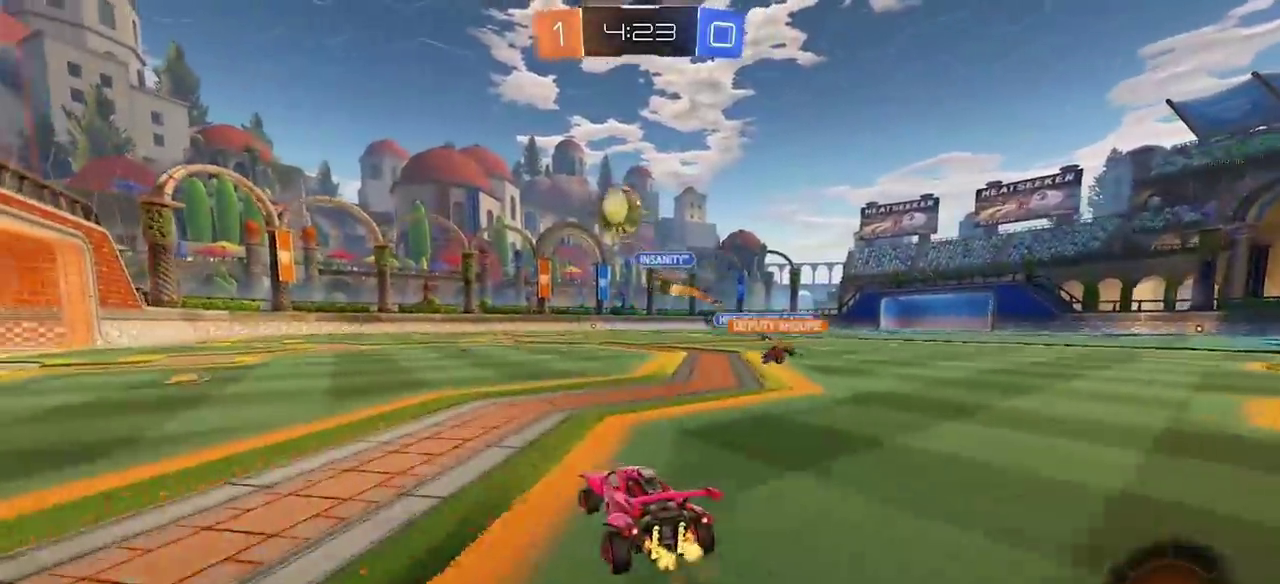
Gameplay with a controller (PlayStation layout); each line is a JSON object with the inputs held at the frame after it. "events" lists button and stick changes between this image and that frame as [ms after this image, input, new state], when the widget could be followed in between. Not read: L3 R1 R3 TOUCHPAD.
{"buttons": ["CIRCLE", "R2"], "left_stick": "left", "right_stick": "center", "events": [[433, "CIRCLE", "down"]]}
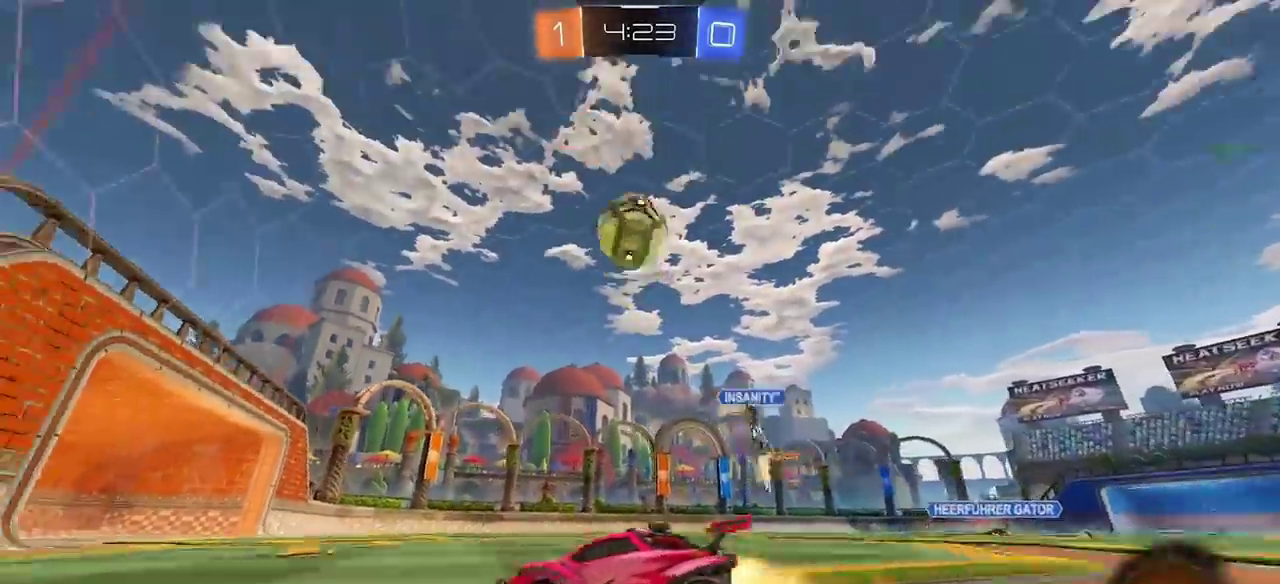
{"buttons": ["R2"], "left_stick": "right", "right_stick": "center", "events": [[233, "left_stick", "center"], [350, "left_stick", "right"], [400, "CIRCLE", "up"]]}
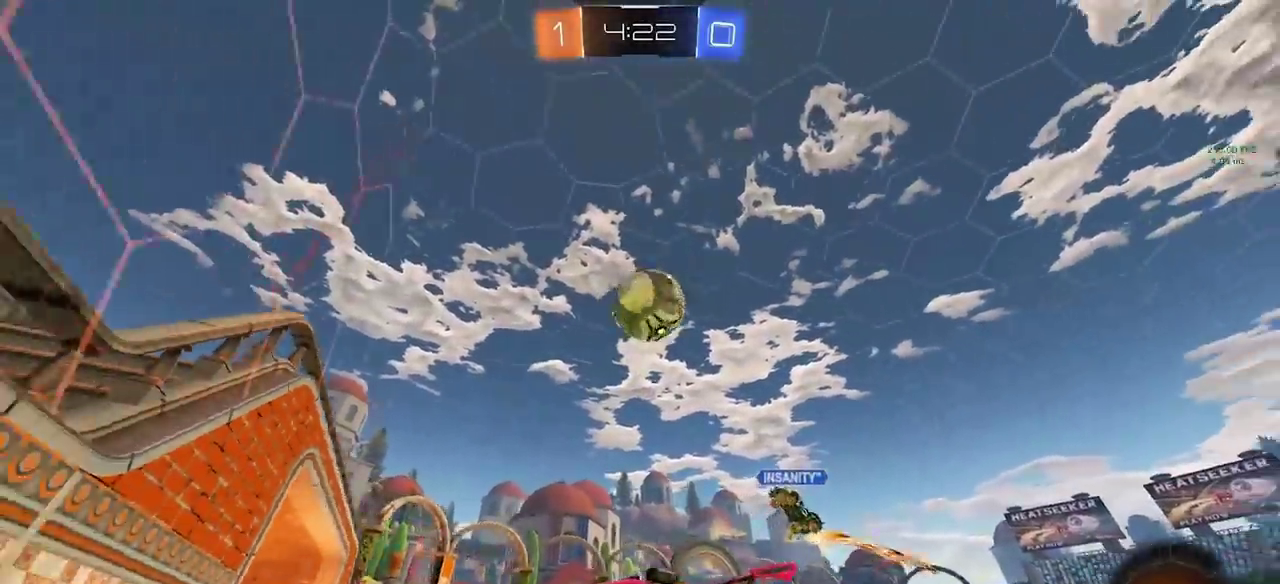
{"buttons": ["CIRCLE", "R2"], "left_stick": "center", "right_stick": "center", "events": [[100, "CIRCLE", "down"], [133, "left_stick", "center"]]}
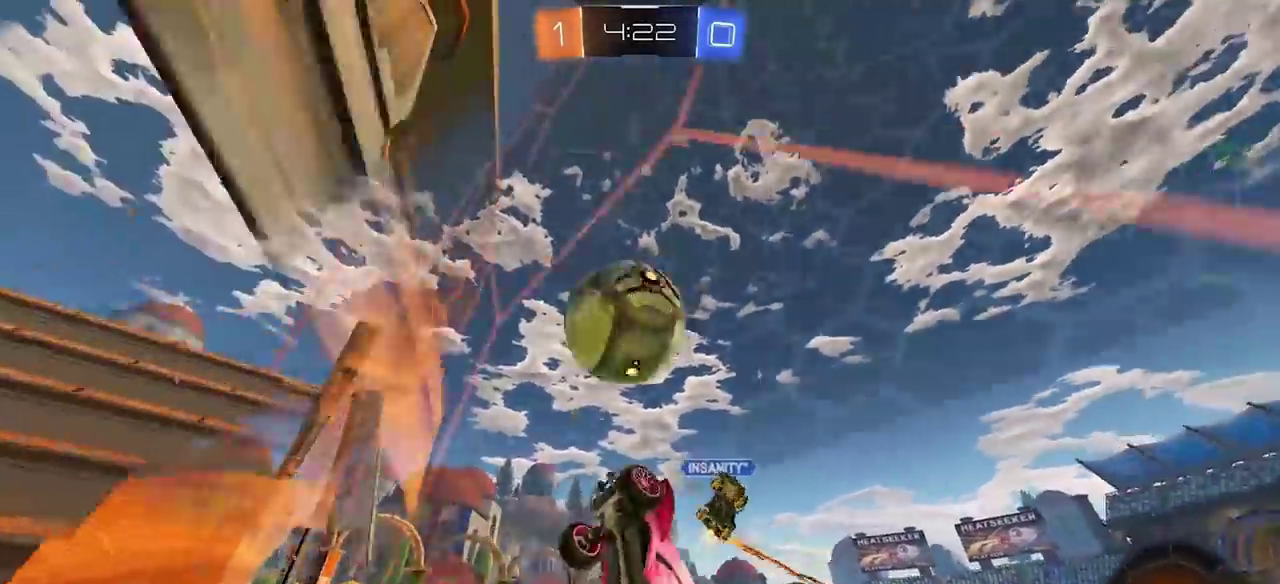
{"buttons": [], "left_stick": "down", "right_stick": "center", "events": [[83, "CROSS", "down"], [100, "left_stick", "up-right"], [250, "CROSS", "up"], [250, "left_stick", "down"], [267, "R2", "up"], [350, "R2", "down"], [417, "R2", "up"], [500, "CIRCLE", "up"]]}
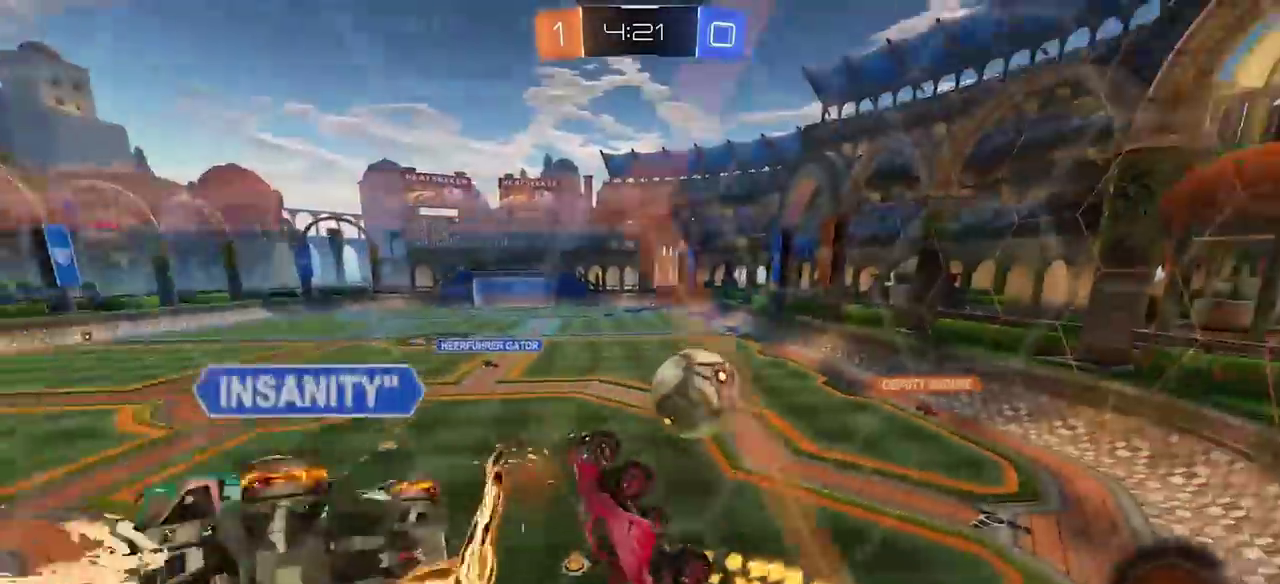
{"buttons": [], "left_stick": "up-right", "right_stick": "center", "events": [[100, "left_stick", "down-right"], [300, "left_stick", "right"], [383, "left_stick", "up-right"]]}
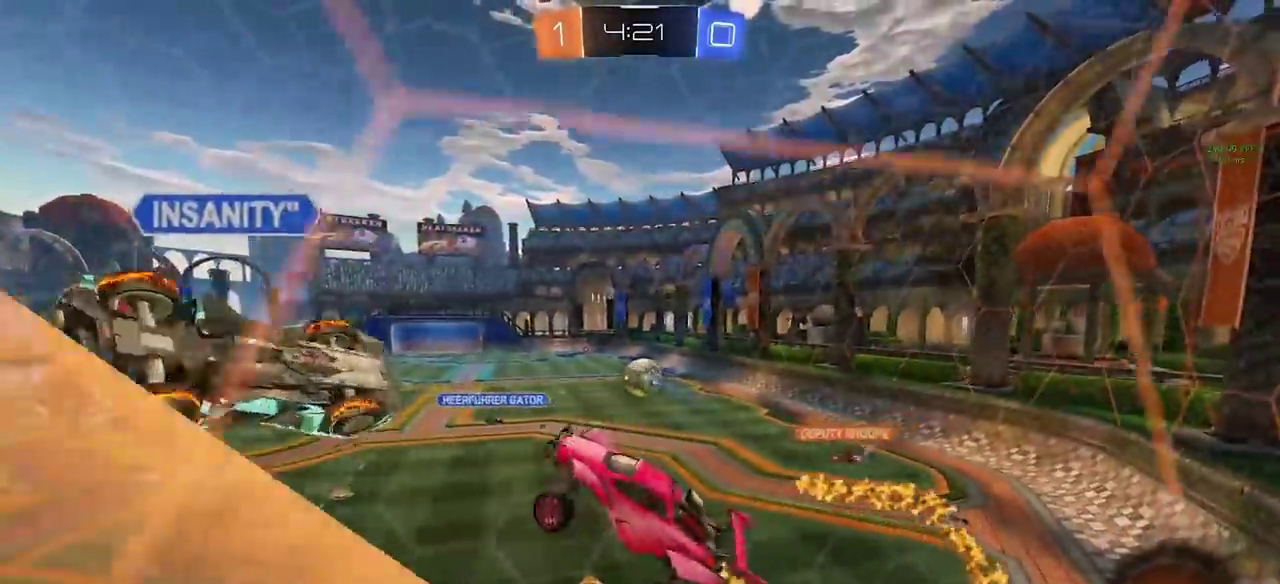
{"buttons": [], "left_stick": "right", "right_stick": "center"}
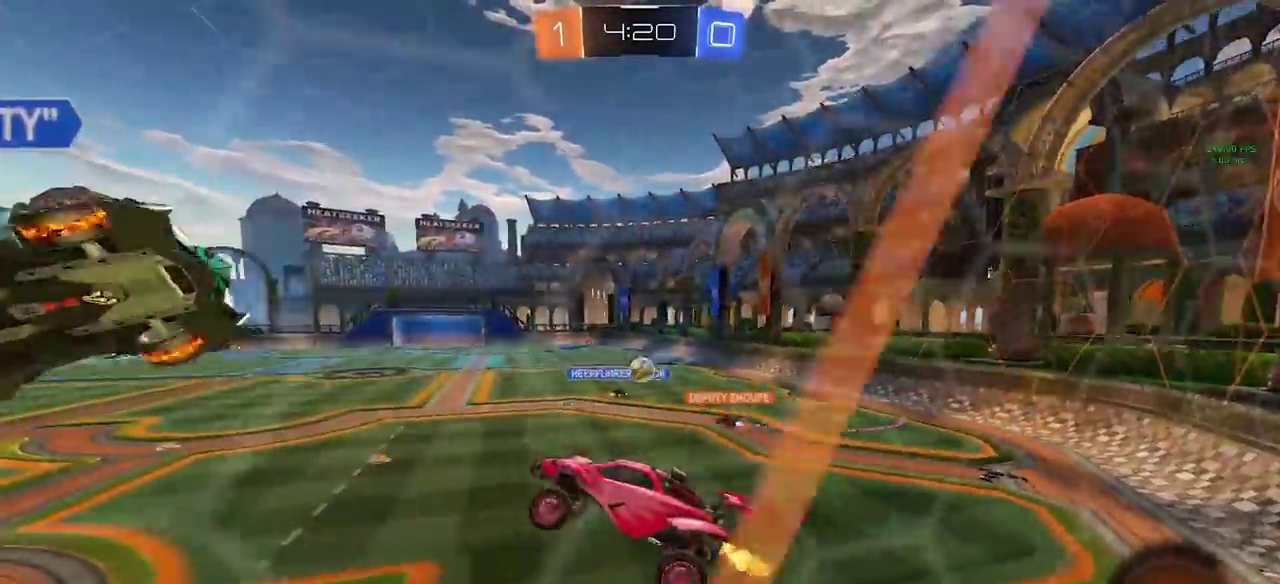
{"buttons": ["R2"], "left_stick": "right", "right_stick": "center"}
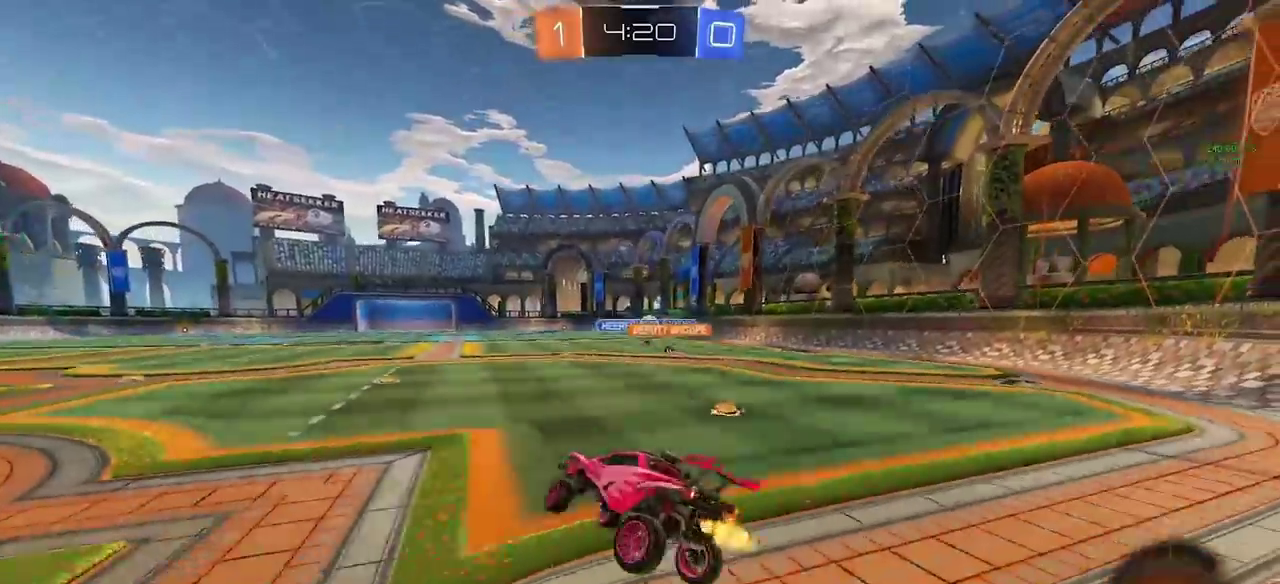
{"buttons": ["R2"], "left_stick": "center", "right_stick": "center", "events": [[67, "CIRCLE", "down"], [500, "CIRCLE", "up"], [500, "left_stick", "center"]]}
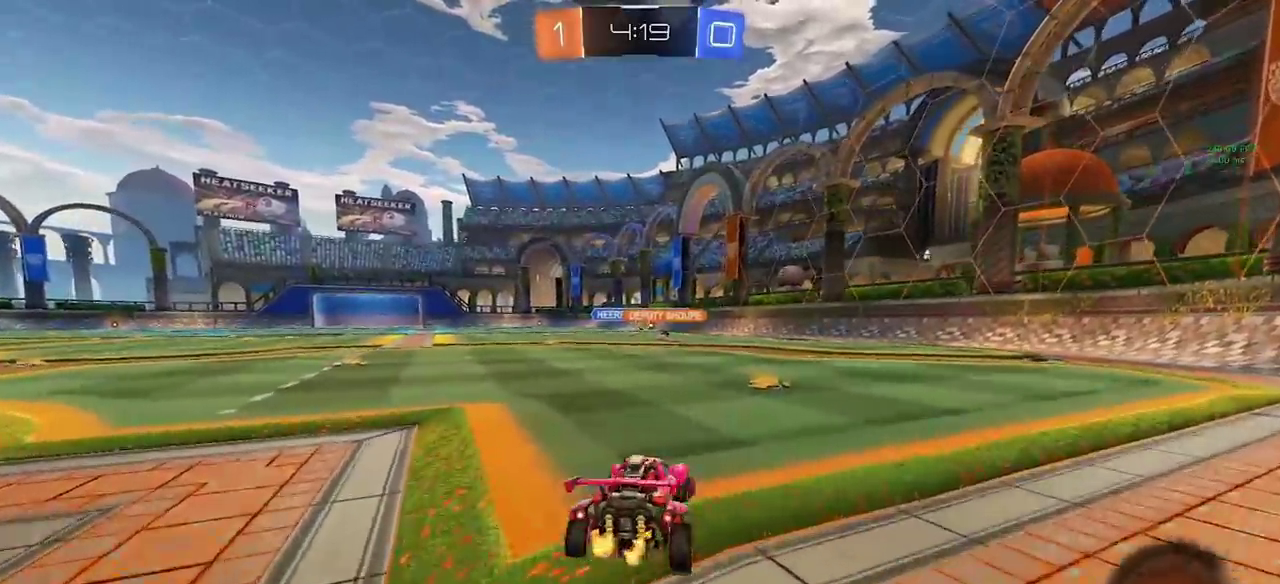
{"buttons": ["R2"], "left_stick": "center", "right_stick": "center", "events": [[367, "TRIANGLE", "down"], [450, "TRIANGLE", "up"]]}
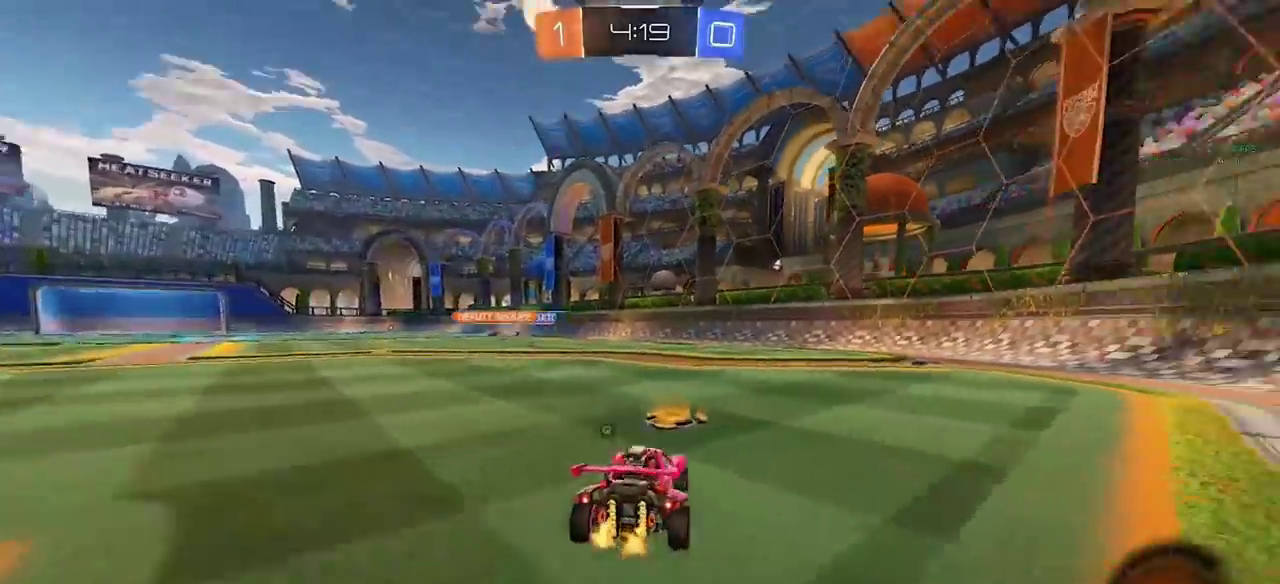
{"buttons": ["R2"], "left_stick": "right", "right_stick": "center", "events": [[67, "CROSS", "down"], [67, "left_stick", "up-right"], [117, "CROSS", "up"], [167, "CROSS", "down"], [250, "left_stick", "right"], [267, "CROSS", "up"]]}
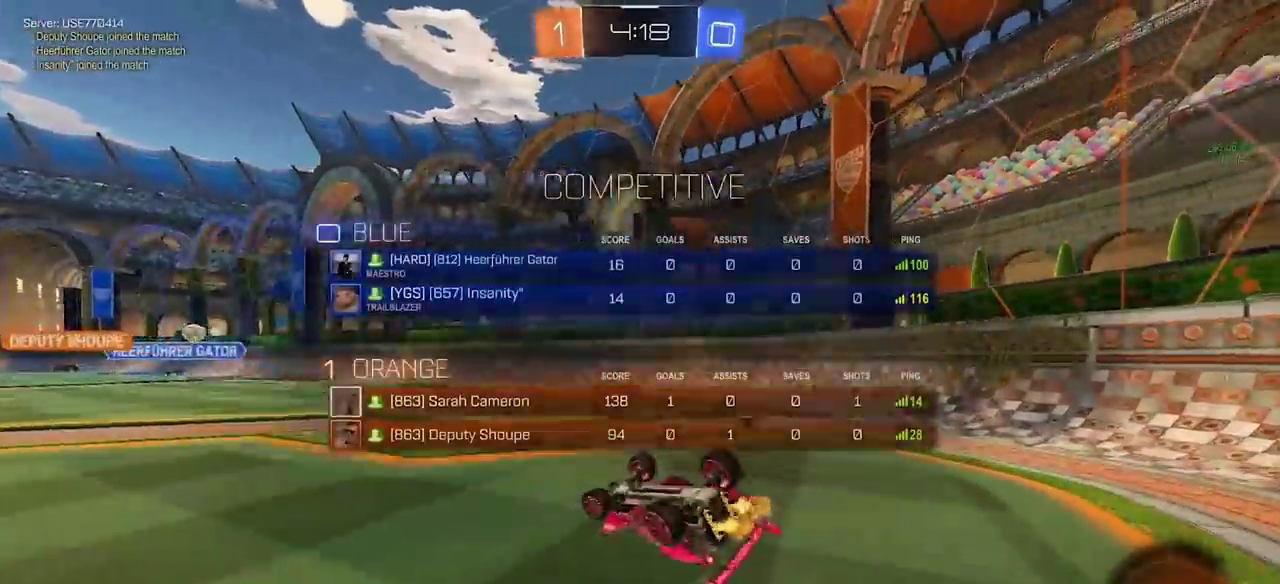
{"buttons": ["R2"], "left_stick": "center", "right_stick": "center", "events": [[117, "TRIANGLE", "down"], [200, "TRIANGLE", "up"], [350, "left_stick", "down-right"], [400, "left_stick", "center"]]}
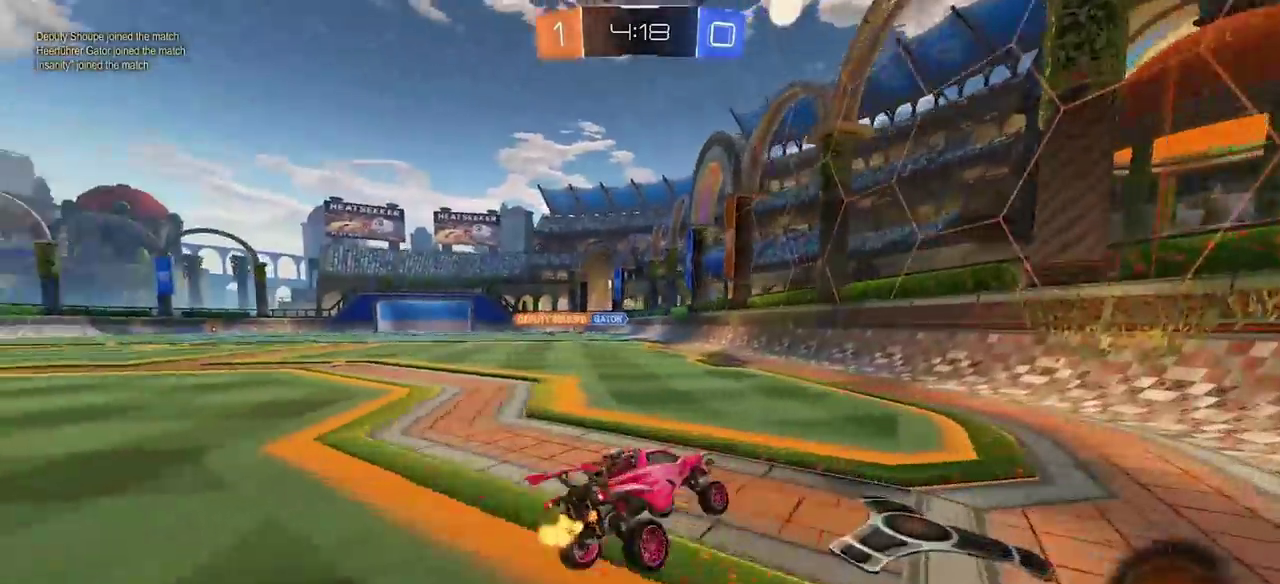
{"buttons": ["CIRCLE", "R2"], "left_stick": "left", "right_stick": "center", "events": [[150, "left_stick", "left"], [333, "CIRCLE", "down"]]}
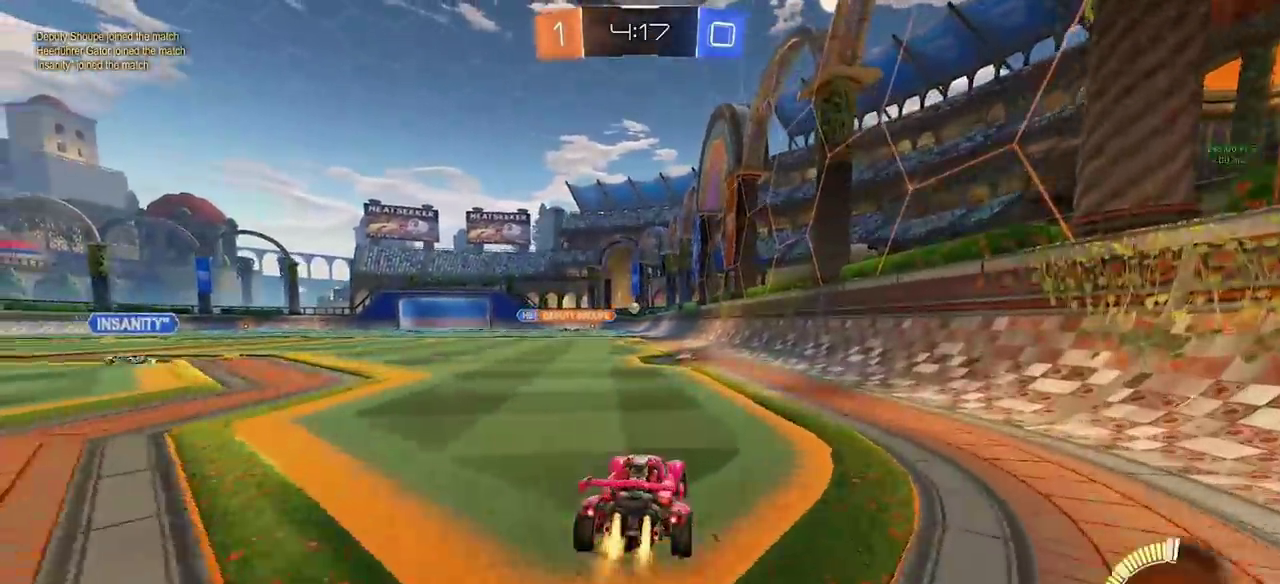
{"buttons": [], "left_stick": "up", "right_stick": "center", "events": [[17, "CROSS", "down"], [17, "left_stick", "up-left"], [67, "left_stick", "up"], [100, "CROSS", "up"], [150, "CROSS", "down"], [267, "CROSS", "up"], [283, "R2", "up"], [300, "CIRCLE", "up"]]}
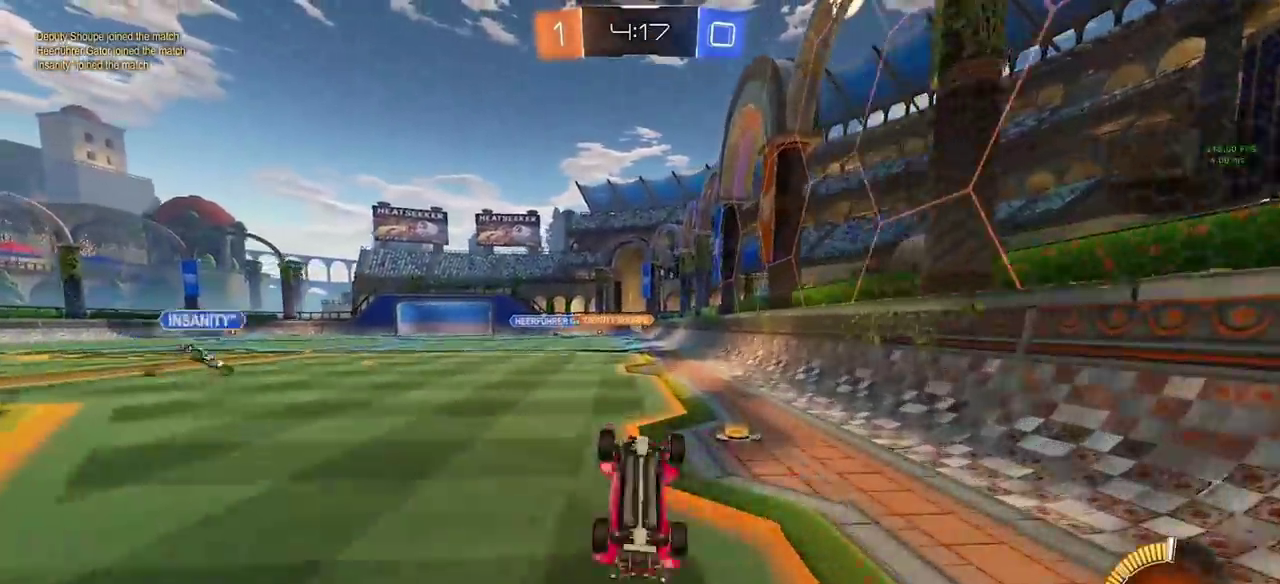
{"buttons": ["R2"], "left_stick": "center", "right_stick": "center", "events": [[117, "R2", "down"], [133, "left_stick", "center"]]}
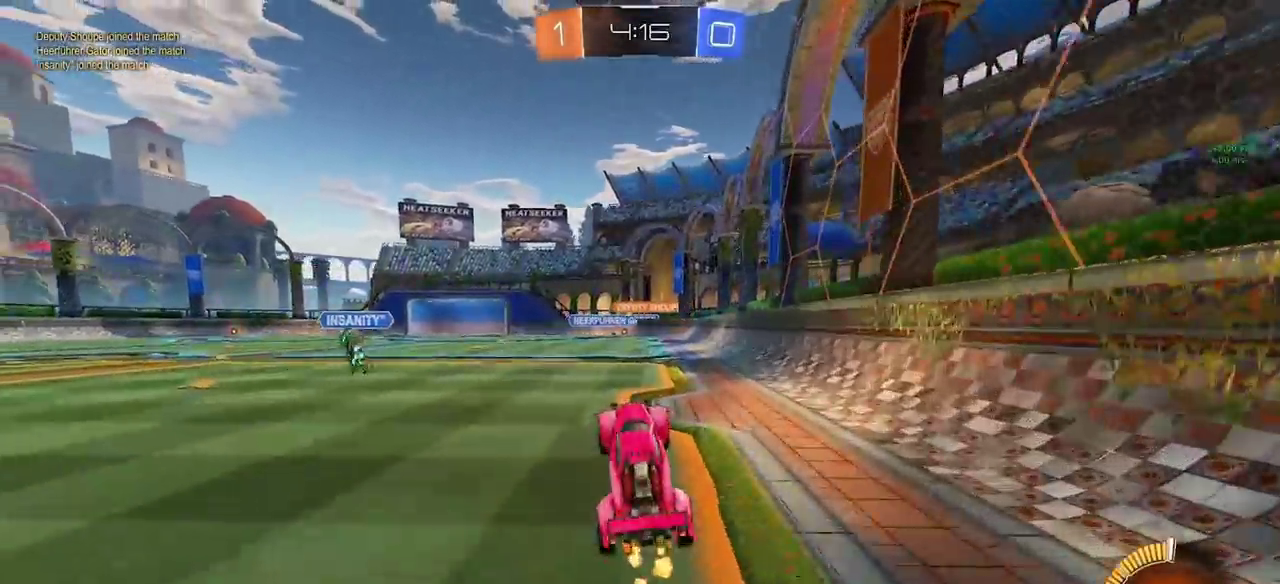
{"buttons": ["R2"], "left_stick": "up-left", "right_stick": "center", "events": [[100, "left_stick", "up-left"]]}
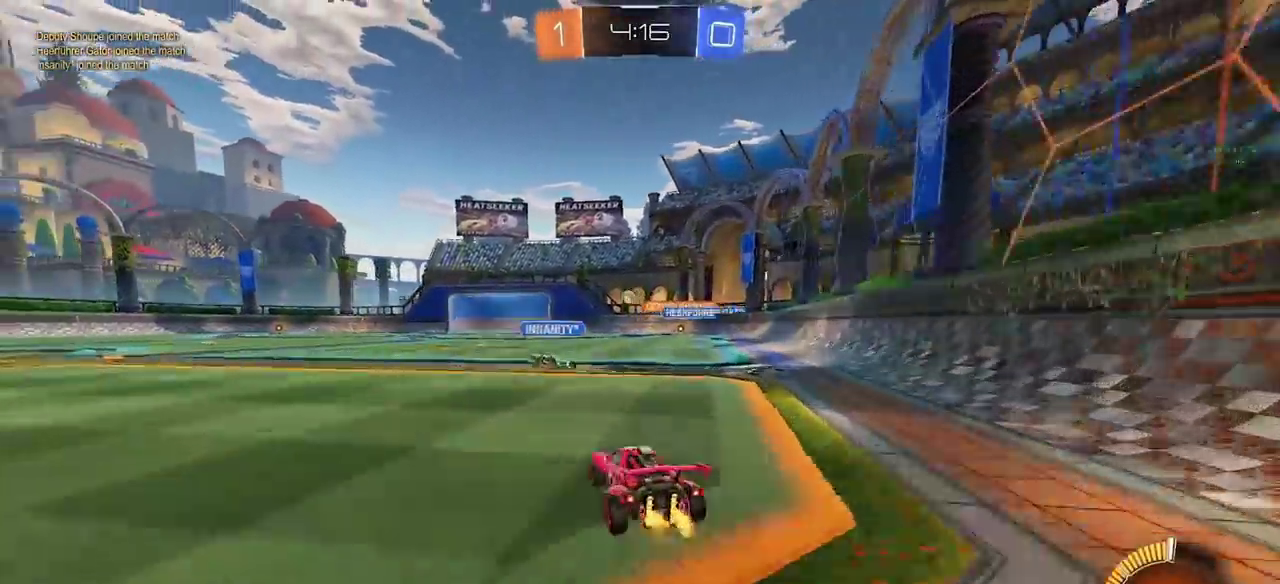
{"buttons": ["R2"], "left_stick": "left", "right_stick": "center", "events": [[67, "left_stick", "center"], [200, "left_stick", "up-left"], [267, "CROSS", "down"], [333, "left_stick", "down"], [367, "CROSS", "up"], [467, "left_stick", "left"]]}
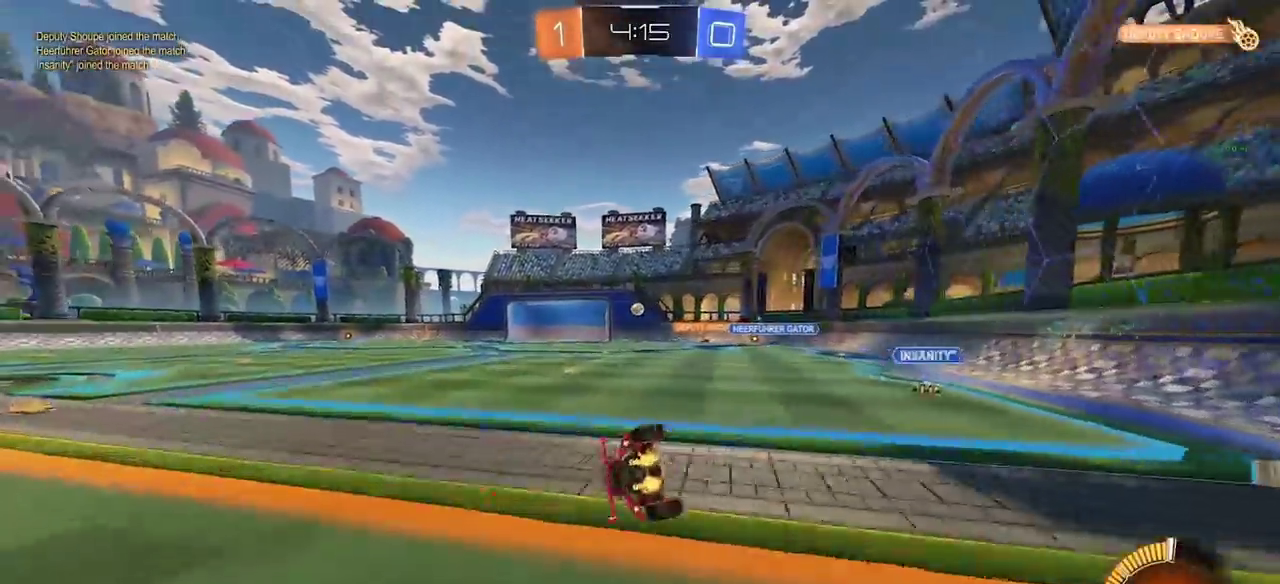
{"buttons": ["R2"], "left_stick": "down-left", "right_stick": "center", "events": [[50, "left_stick", "down-left"]]}
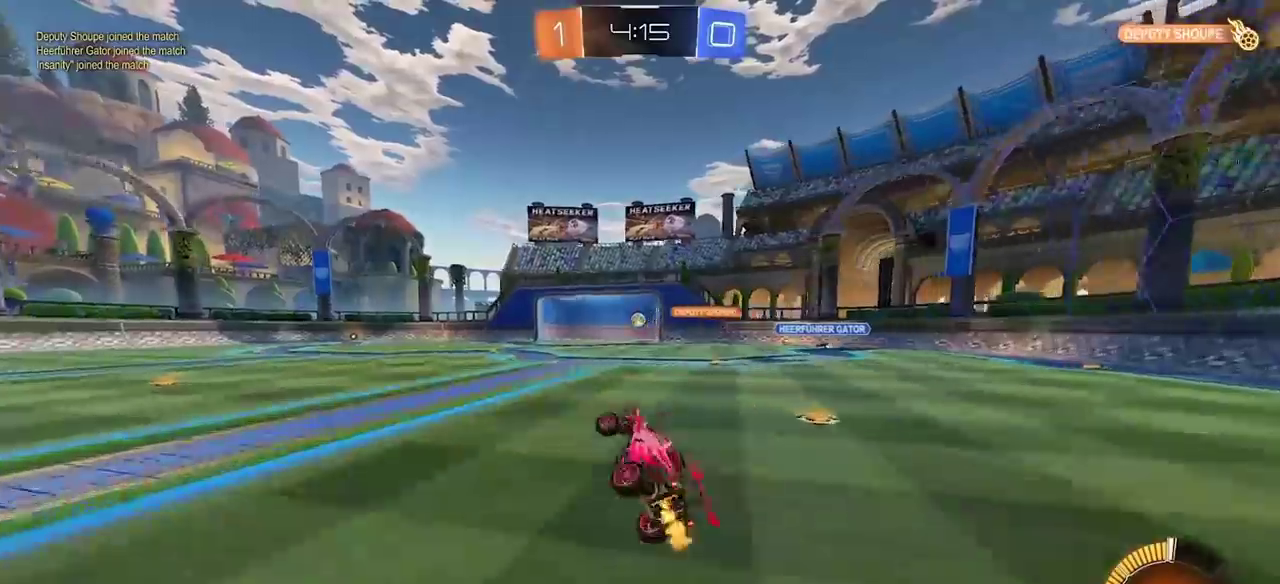
{"buttons": ["R2"], "left_stick": "center", "right_stick": "center", "events": [[100, "left_stick", "center"]]}
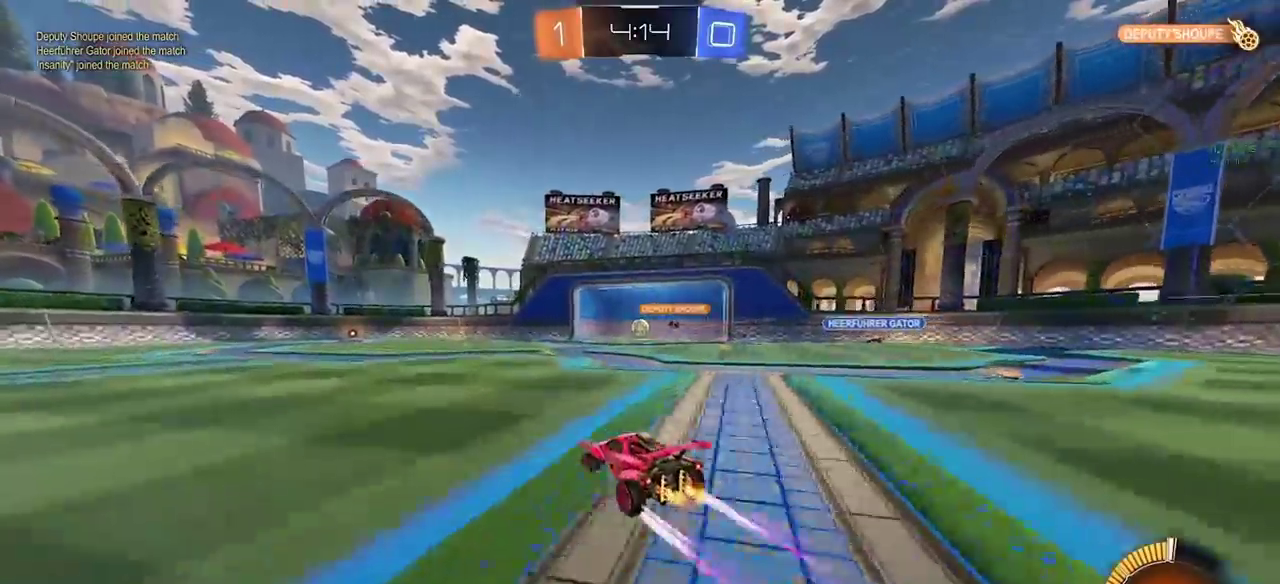
{"buttons": ["R2"], "left_stick": "left", "right_stick": "center", "events": [[483, "left_stick", "left"]]}
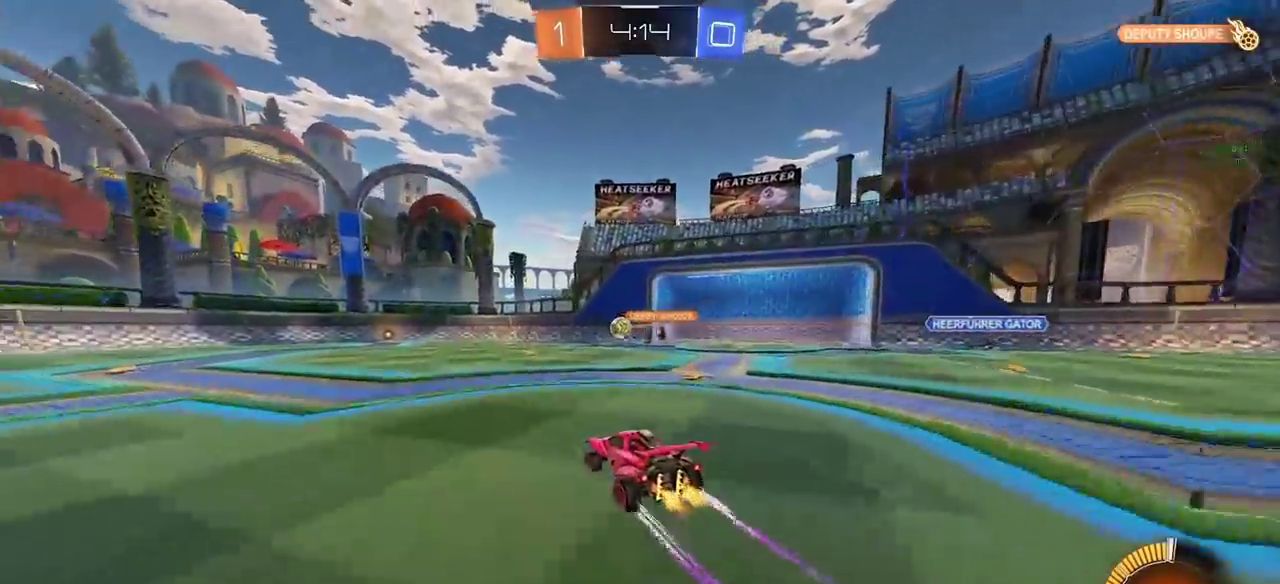
{"buttons": ["CIRCLE", "R2"], "left_stick": "center", "right_stick": "center", "events": [[383, "CIRCLE", "down"], [450, "left_stick", "center"]]}
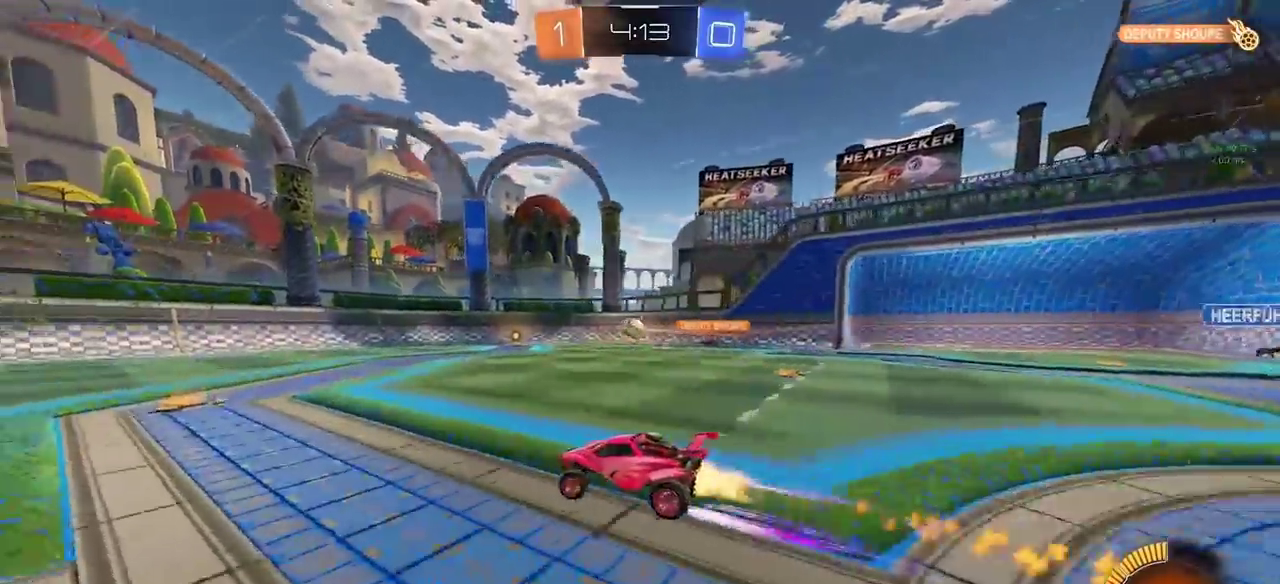
{"buttons": ["R2"], "left_stick": "right", "right_stick": "center", "events": [[217, "CIRCLE", "up"], [500, "left_stick", "right"]]}
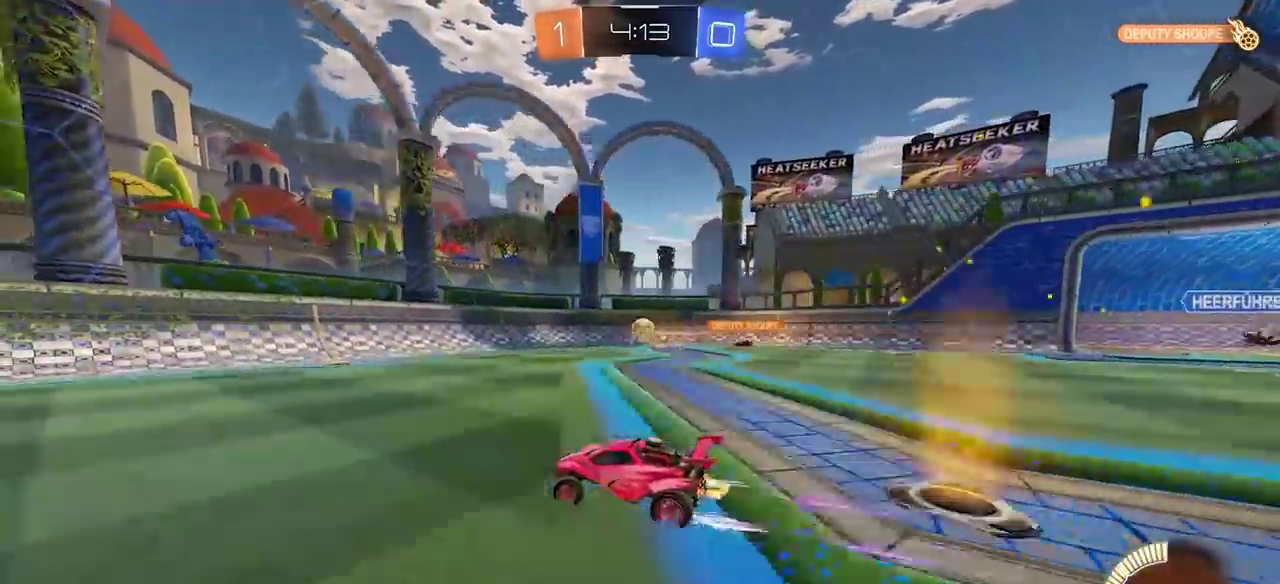
{"buttons": ["R2"], "left_stick": "left", "right_stick": "center", "events": [[117, "left_stick", "center"], [333, "left_stick", "left"]]}
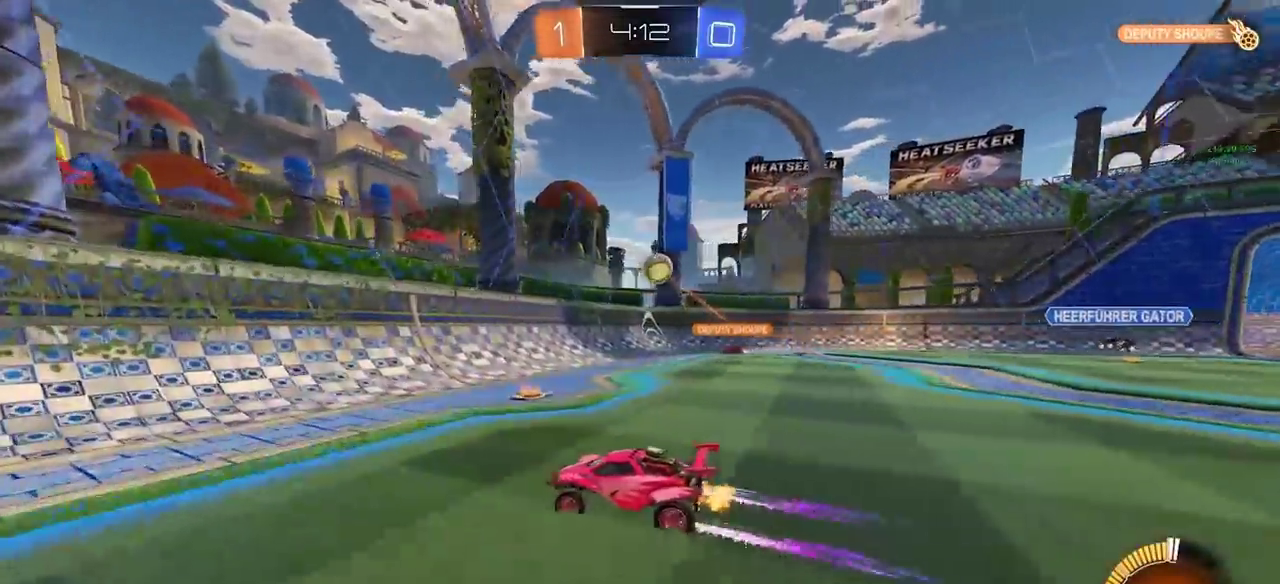
{"buttons": ["CIRCLE", "R2"], "left_stick": "left", "right_stick": "center", "events": [[167, "CIRCLE", "down"]]}
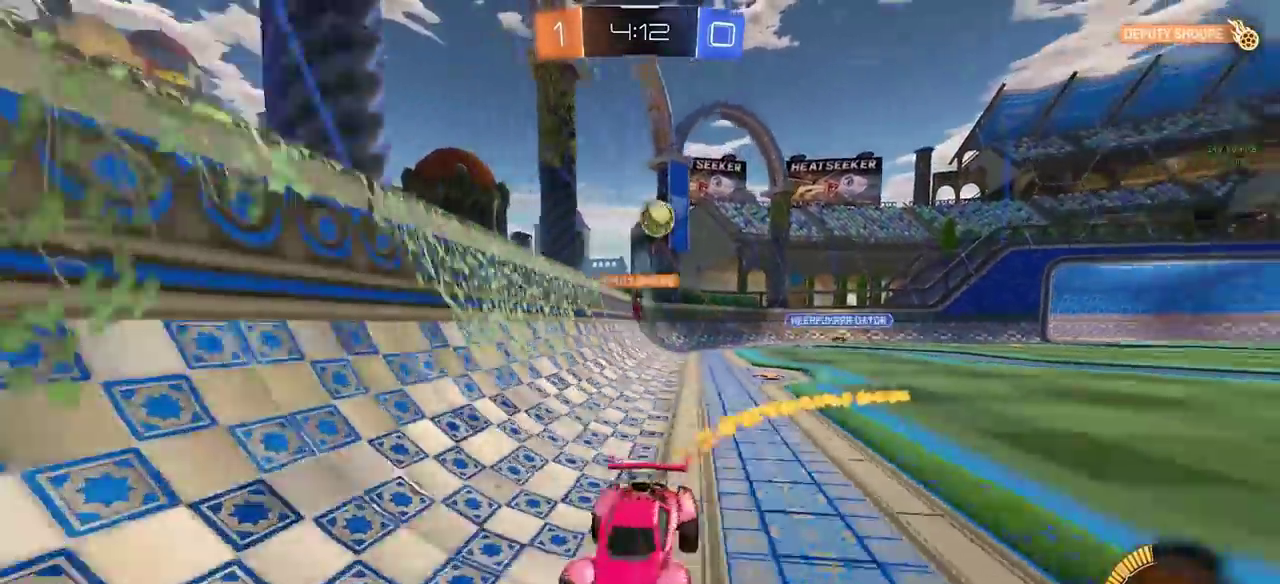
{"buttons": ["CIRCLE", "R2"], "left_stick": "left", "right_stick": "center", "events": [[33, "left_stick", "center"], [400, "left_stick", "left"]]}
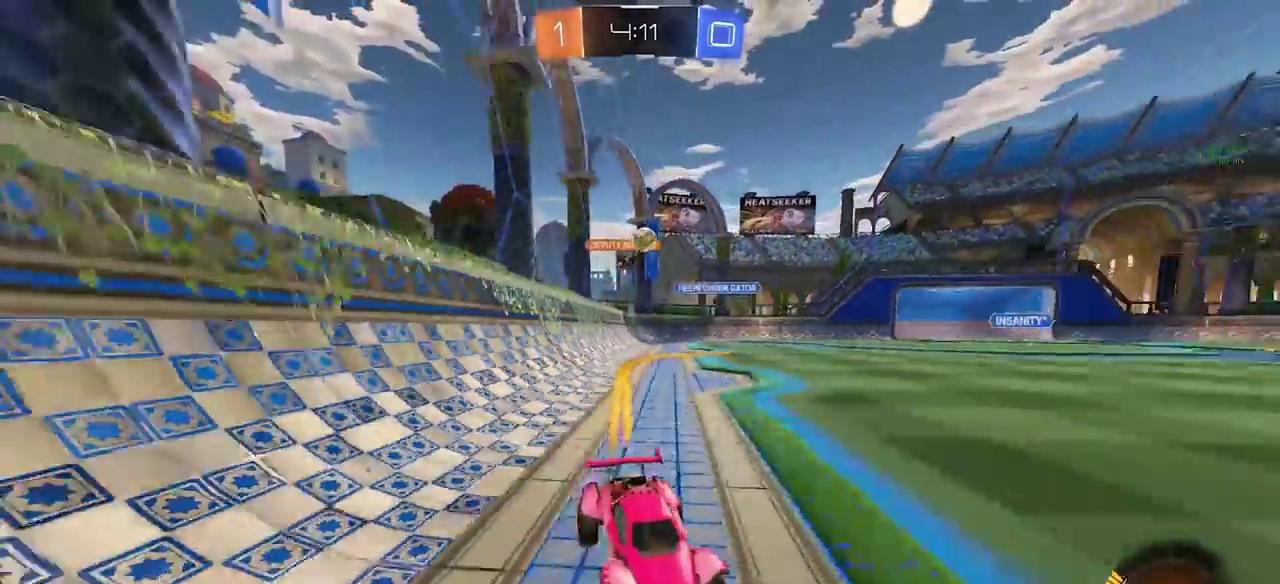
{"buttons": ["CIRCLE", "R2"], "left_stick": "left", "right_stick": "center", "events": [[67, "CIRCLE", "up"], [400, "CIRCLE", "down"]]}
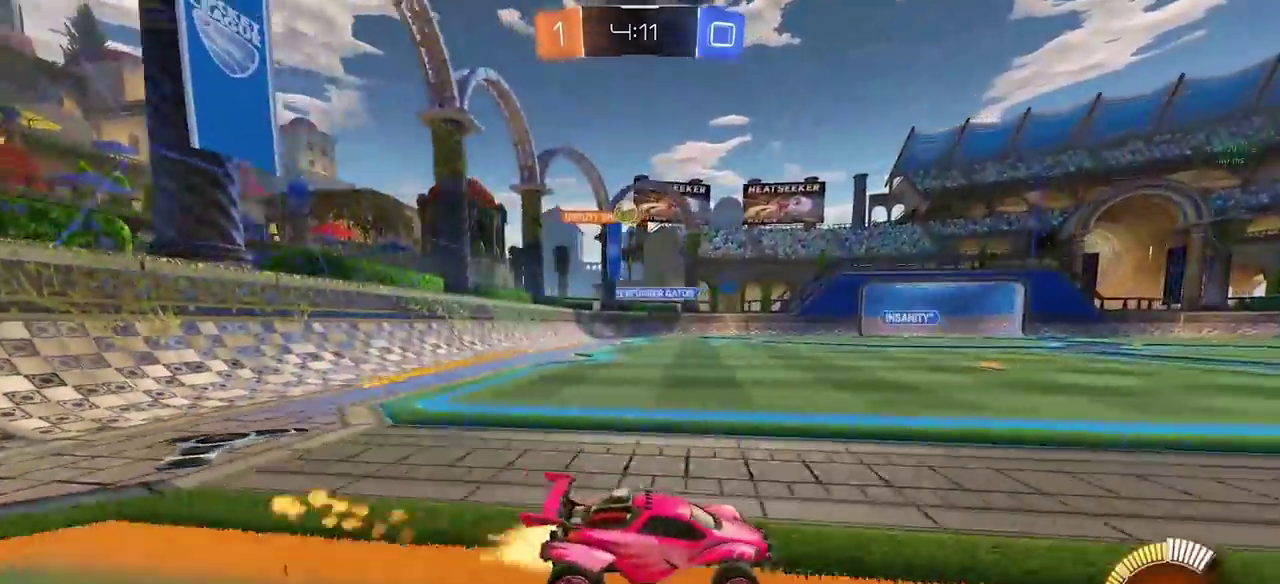
{"buttons": [], "left_stick": "center", "right_stick": "center", "events": [[167, "CIRCLE", "up"], [183, "left_stick", "center"], [450, "R2", "up"]]}
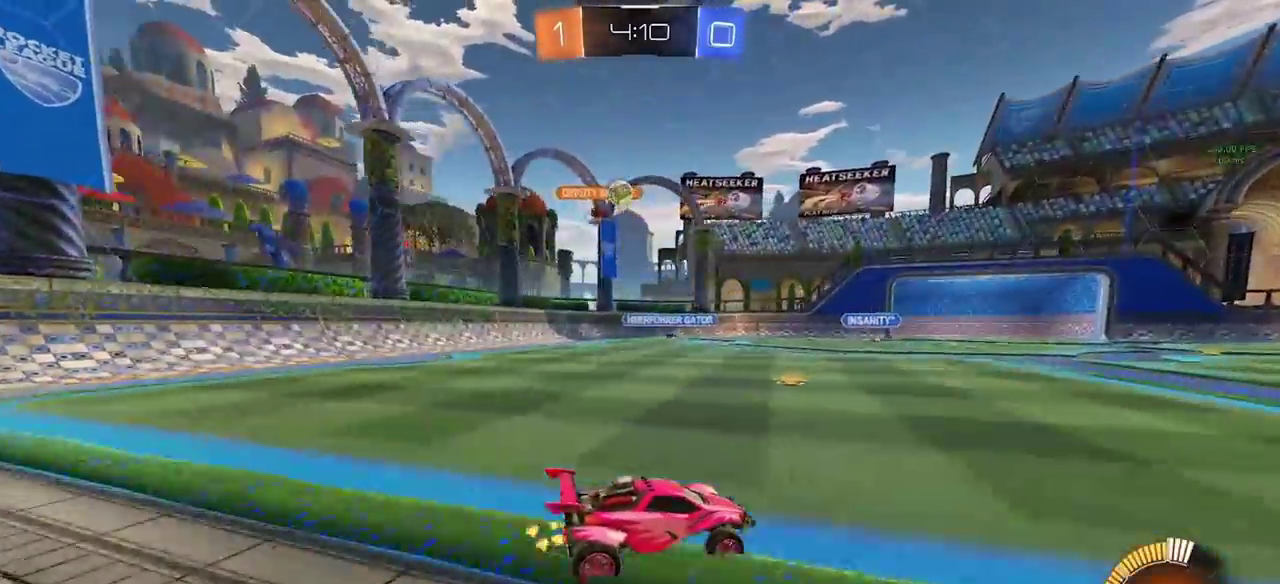
{"buttons": ["R2"], "left_stick": "left", "right_stick": "center", "events": [[133, "left_stick", "left"], [250, "left_stick", "center"], [317, "R2", "down"], [450, "left_stick", "left"]]}